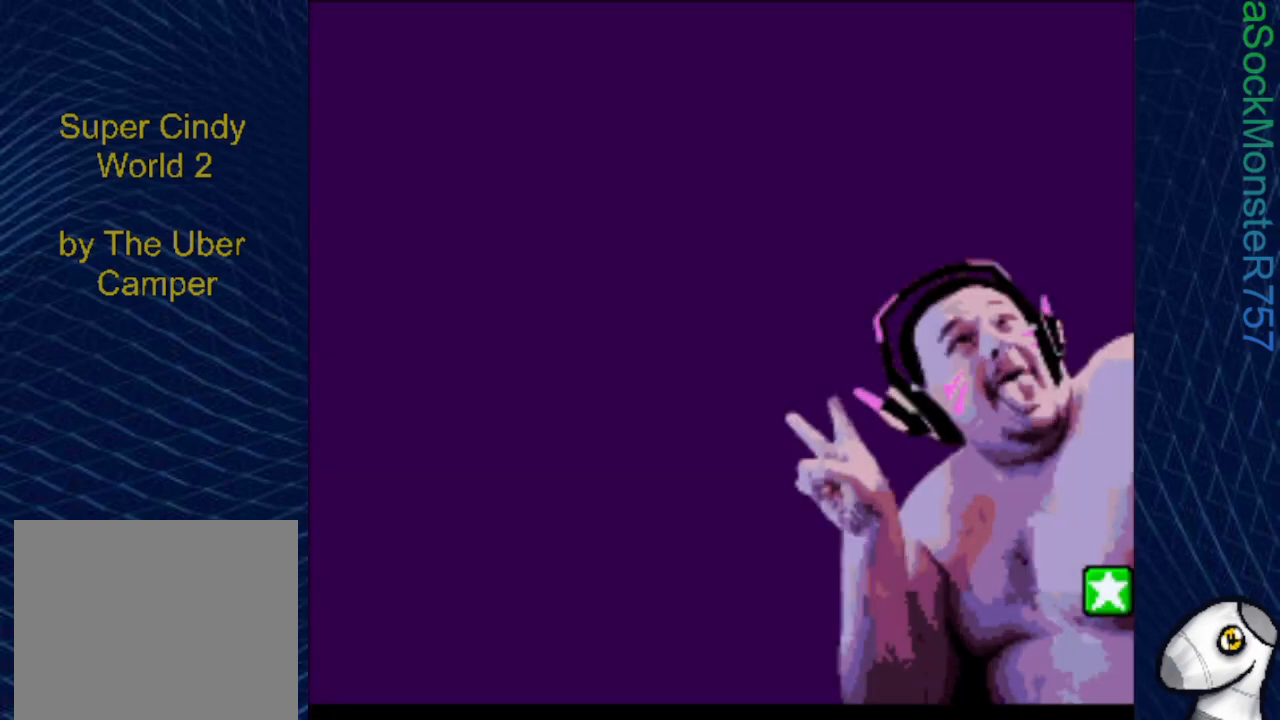
Gameplay with a controller (PlayStation layout); each line is a JSON object with the inputs held at the frame after it. "events" lists button and stick changes between this image and that frame as [ms after this image, input, new state], when the widget could be followed in between. Not read: left_stick right_stick.
{"buttons": ["DPAD_RIGHT"], "events": [[300, "DPAD_RIGHT", "down"]]}
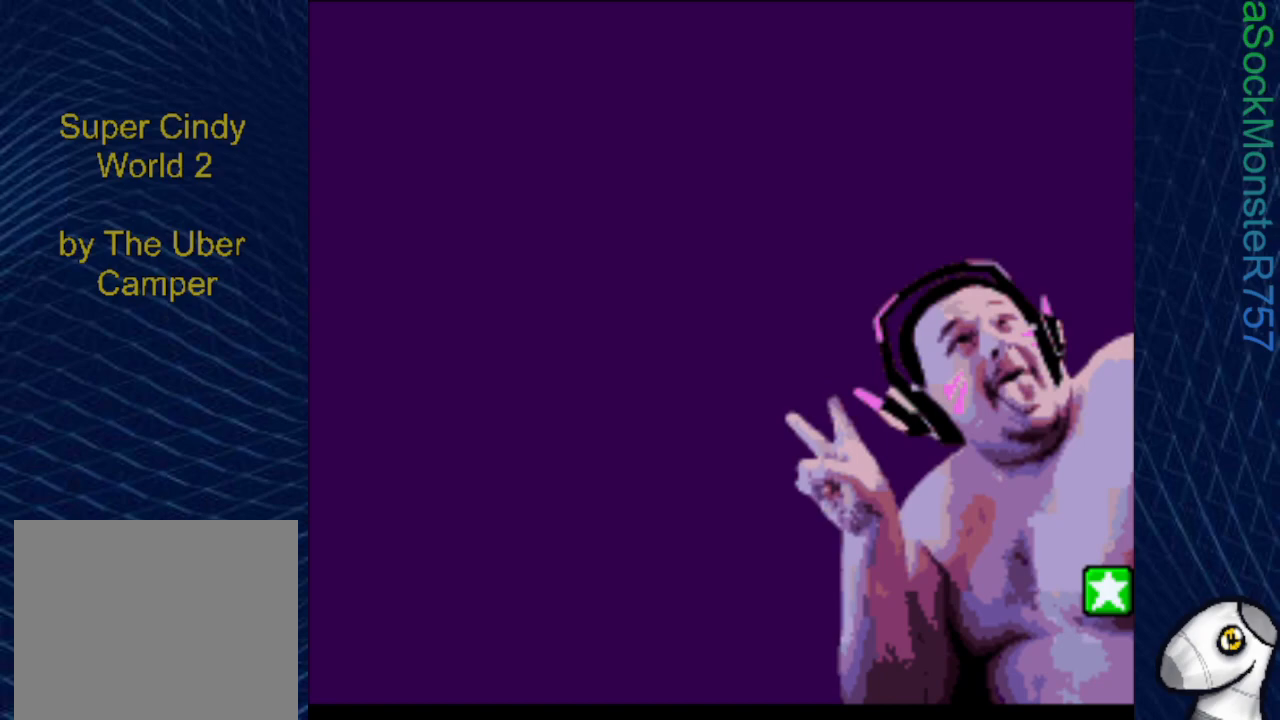
{"buttons": ["CROSS"], "events": [[150, "DPAD_RIGHT", "up"], [267, "DPAD_LEFT", "down"], [417, "DPAD_LEFT", "up"], [483, "CROSS", "down"]]}
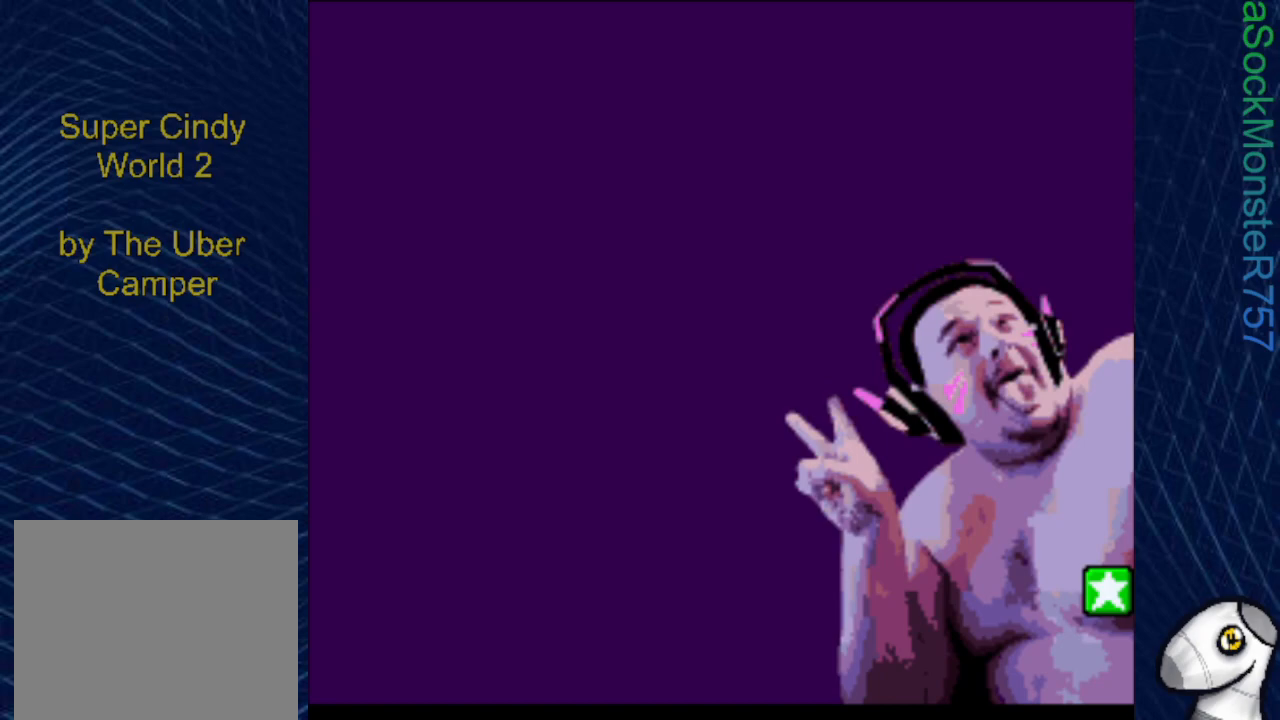
{"buttons": [], "events": [[167, "CROSS", "up"], [367, "CROSS", "down"], [483, "CROSS", "up"]]}
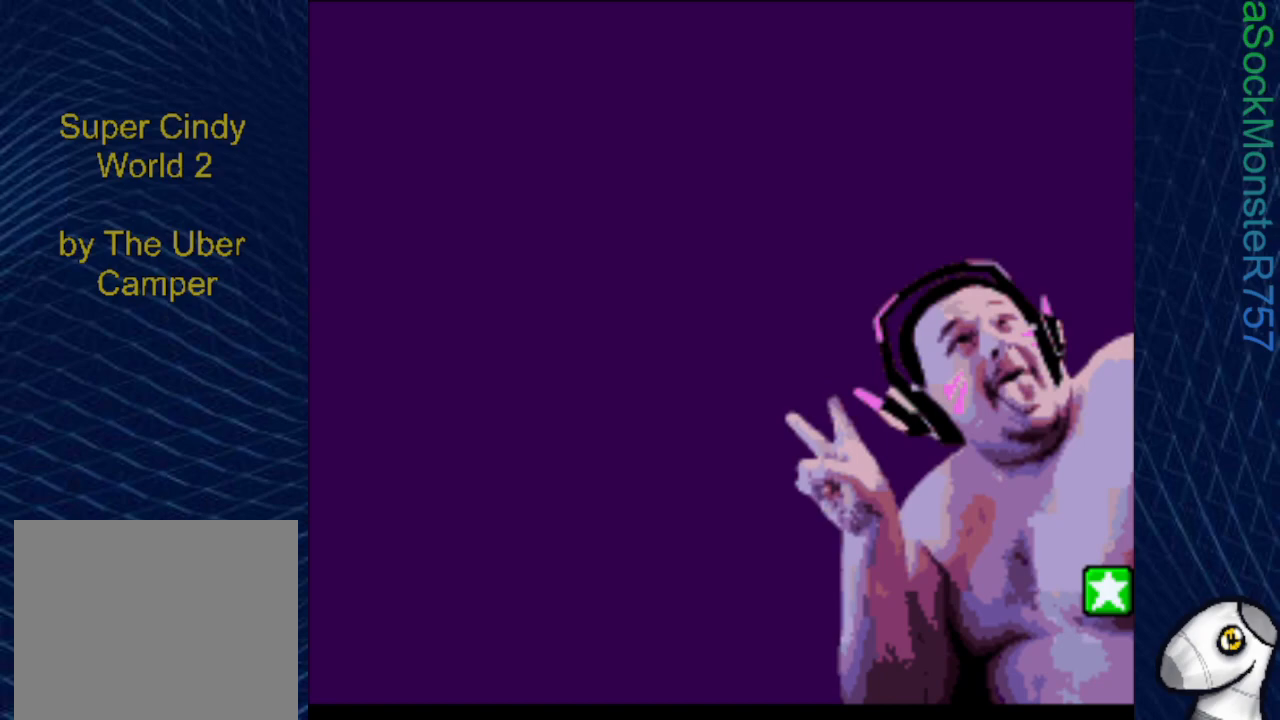
{"buttons": ["CROSS"], "events": [[17, "DPAD_RIGHT", "down"], [83, "CROSS", "down"], [200, "CROSS", "up"], [217, "DPAD_RIGHT", "up"], [250, "CROSS", "down"], [350, "CROSS", "up"], [500, "CROSS", "down"]]}
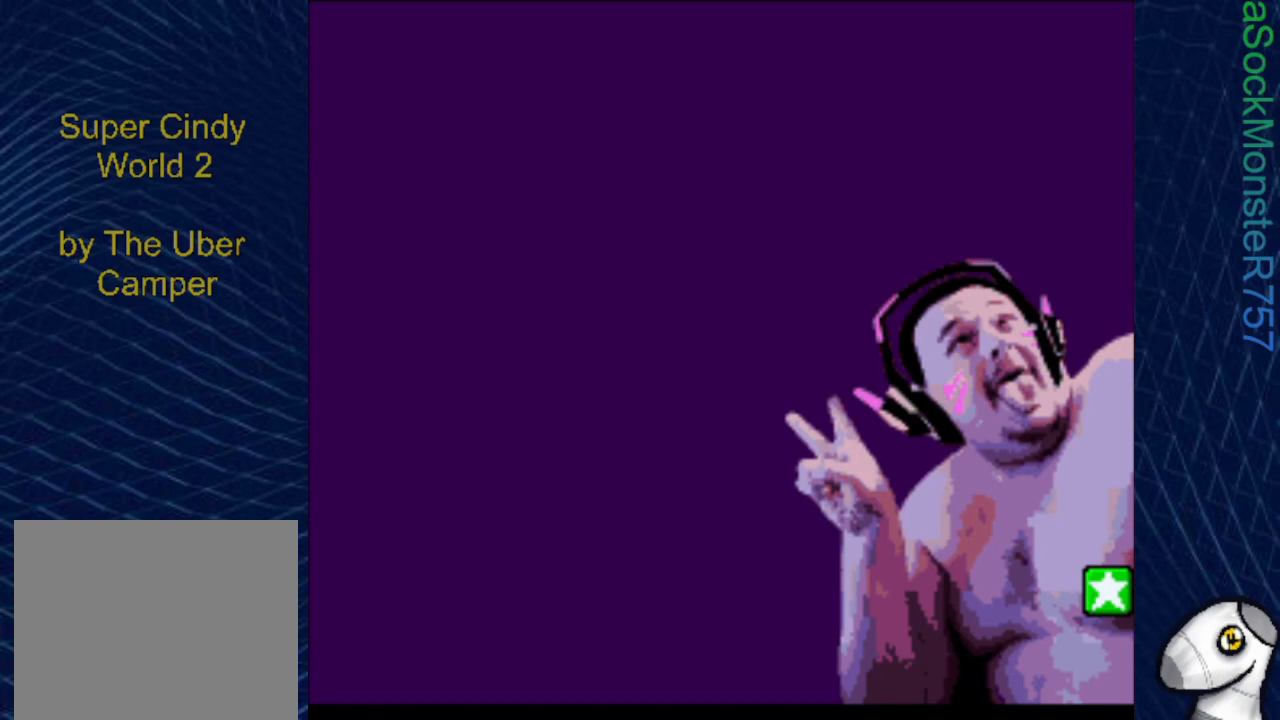
{"buttons": ["CROSS"], "events": [[83, "CROSS", "up"], [283, "CROSS", "down"], [367, "CROSS", "up"], [483, "CROSS", "down"]]}
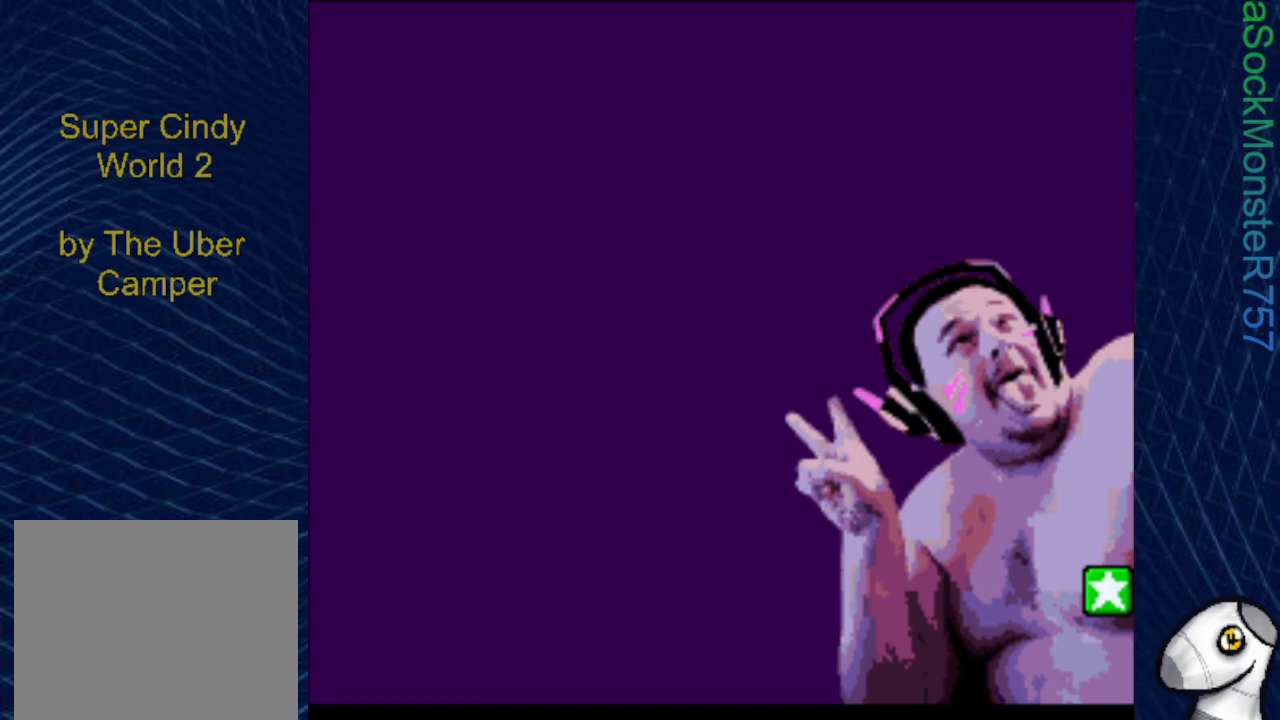
{"buttons": [], "events": [[67, "CROSS", "up"], [150, "CROSS", "down"], [233, "CROSS", "up"]]}
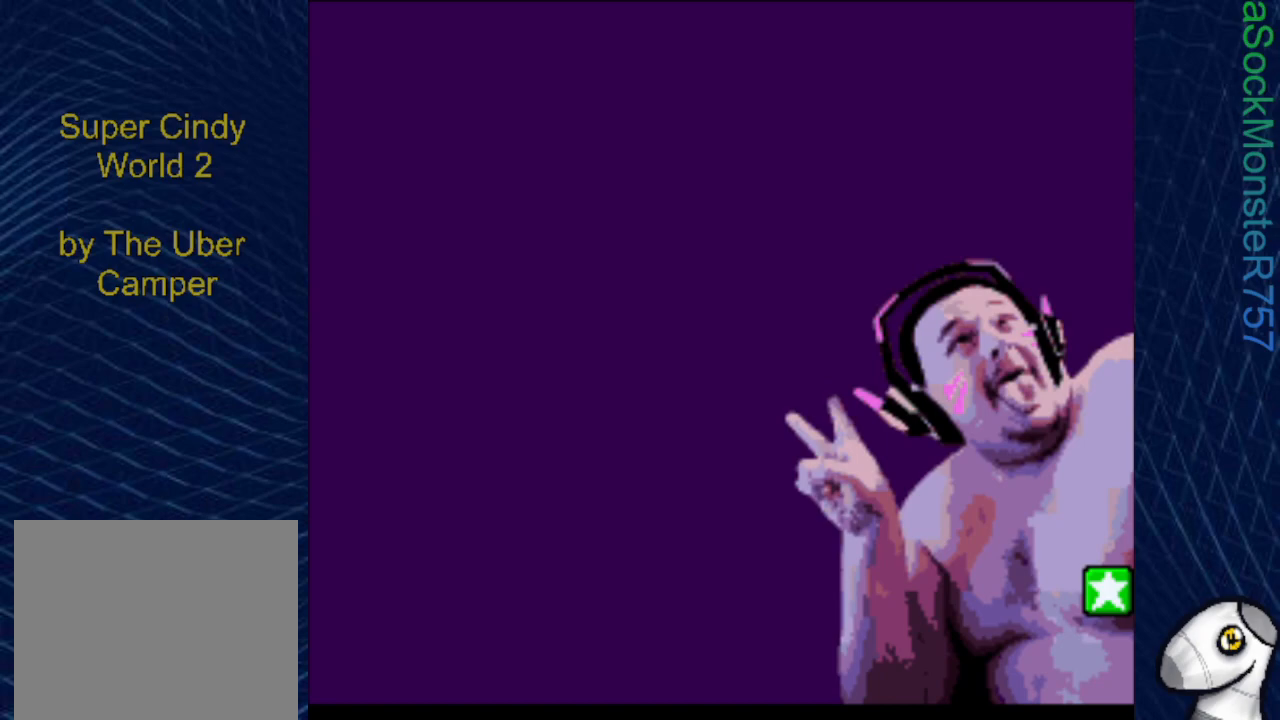
{"buttons": ["SQUARE"], "events": [[50, "SQUARE", "down"], [183, "CROSS", "down"], [317, "CROSS", "up"]]}
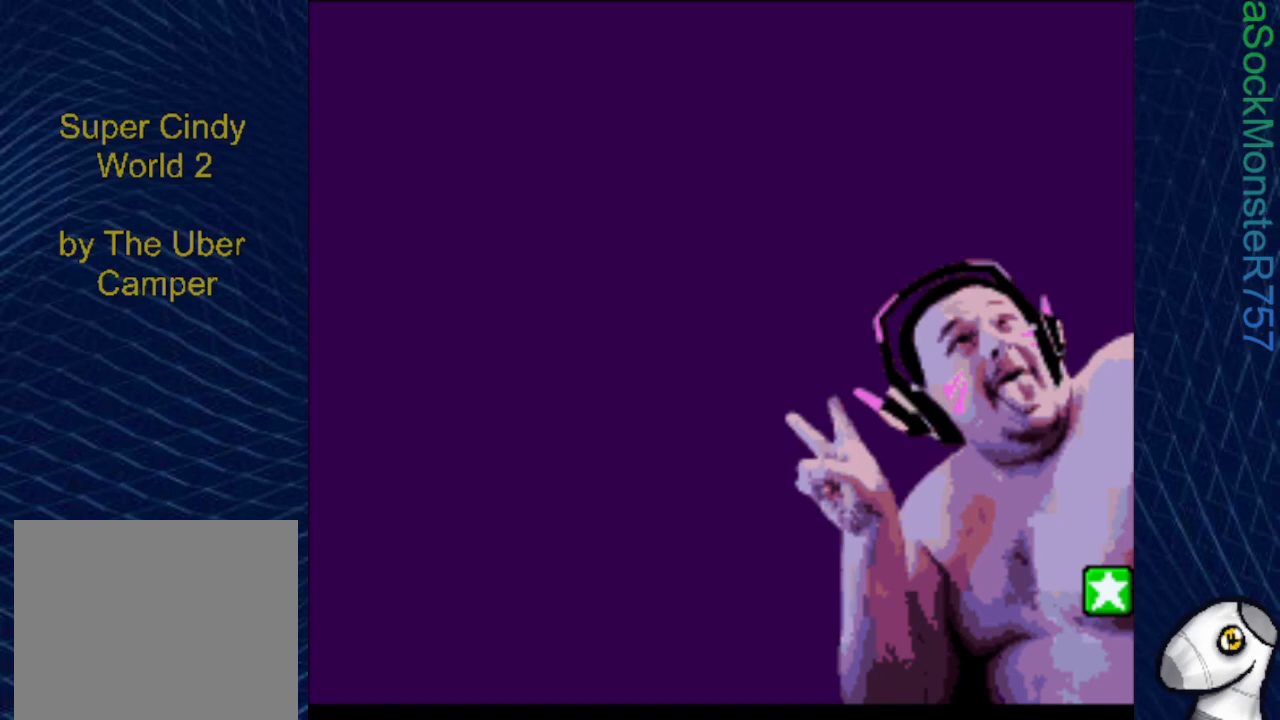
{"buttons": [], "events": [[33, "SQUARE", "up"], [167, "CROSS", "down"], [233, "CROSS", "up"], [417, "CROSS", "down"], [450, "CROSS", "up"]]}
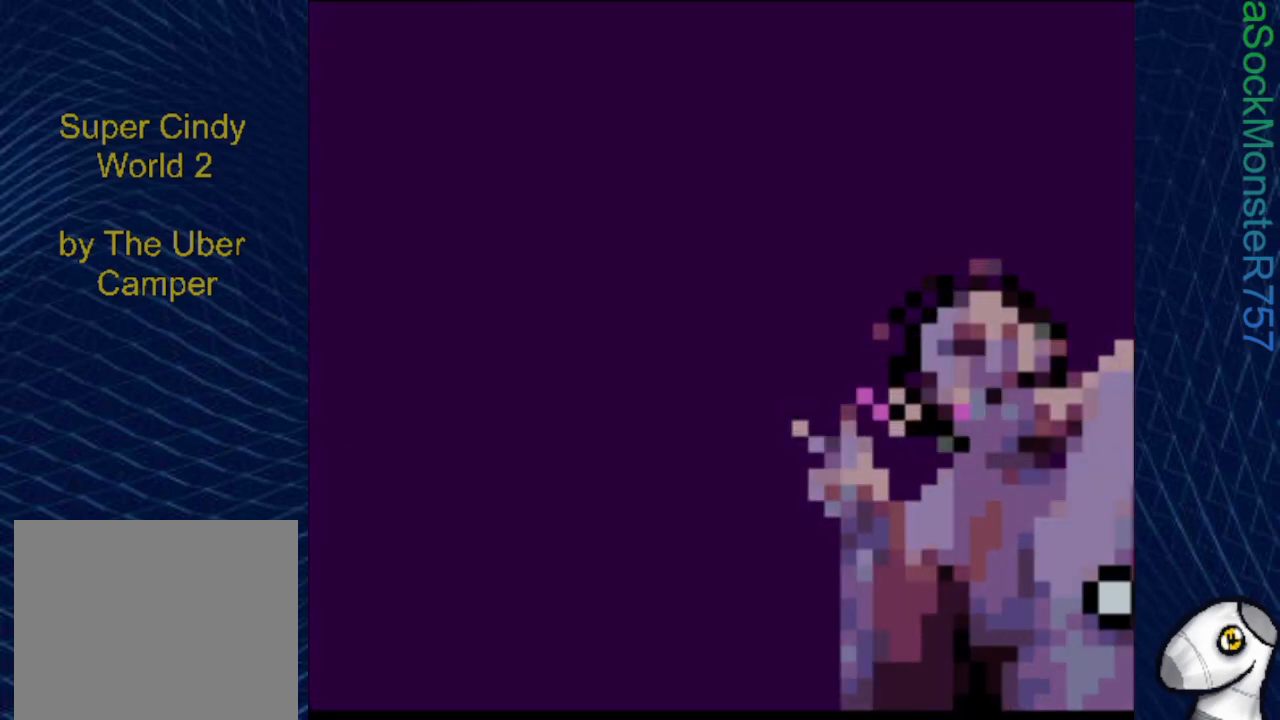
{"buttons": [], "events": [[133, "R1", "down"], [183, "R1", "up"]]}